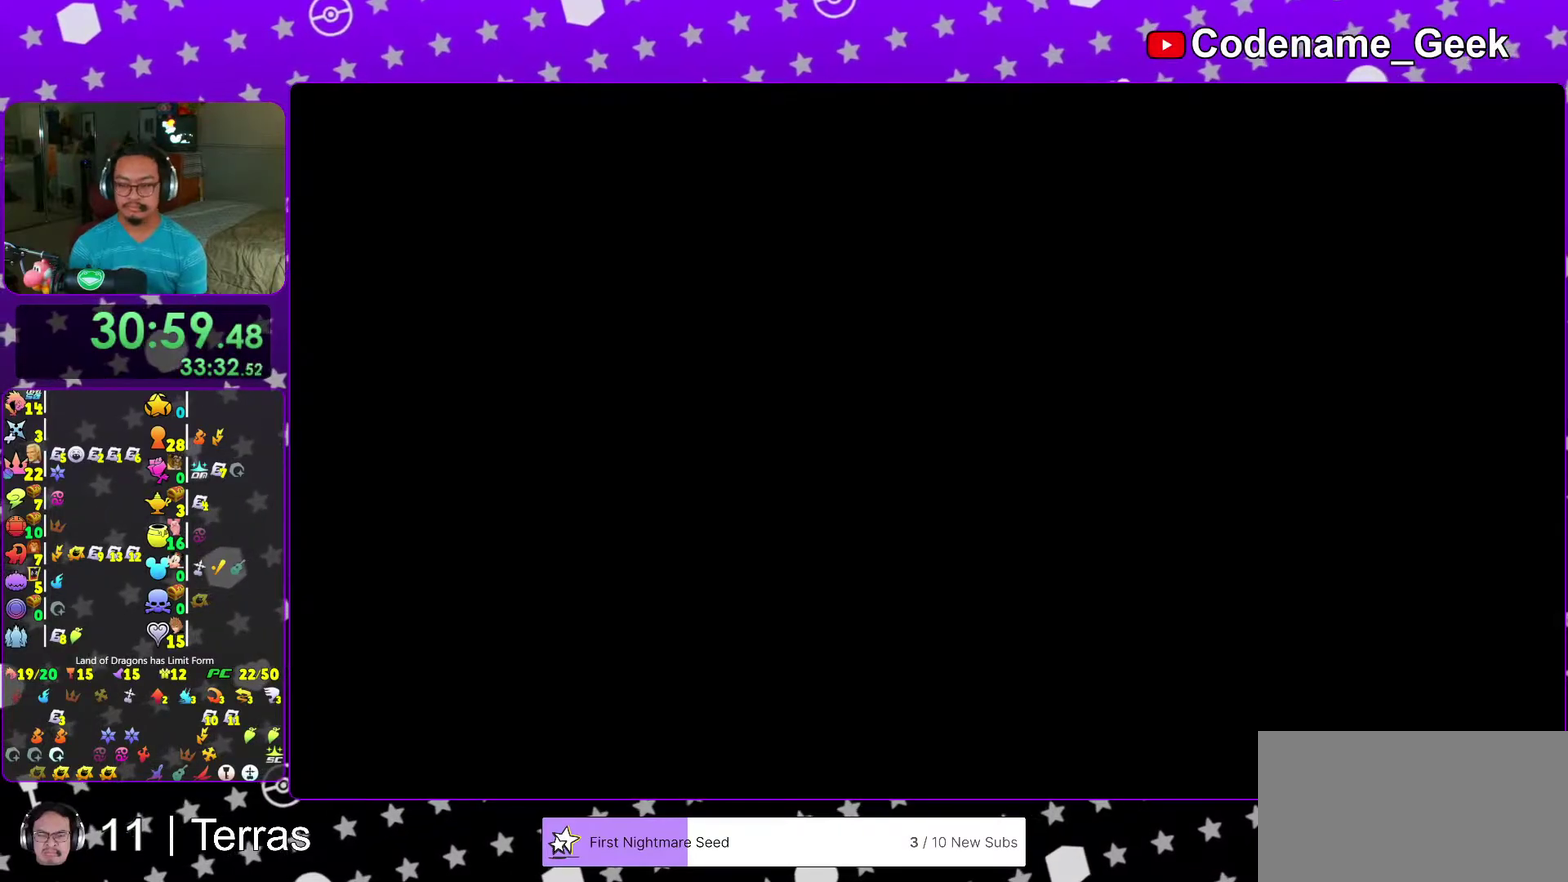
Gameplay with a controller (Nintendo layout); each line is a JSON object with the inputs held at the frame after it (dt_ms = milliseconds from this image to that frame). "events" lists button and stick changes between this image and that frame as [ms after this image, input, new state], when the widget could be followed in between. This overlay highlights the sticks when they move; stick clicks (L3 R3) are not distinguishable. Not read: L3 R3.
{"dt_ms": 700, "buttons": ["A"], "left_stick": "center", "right_stick": "center"}
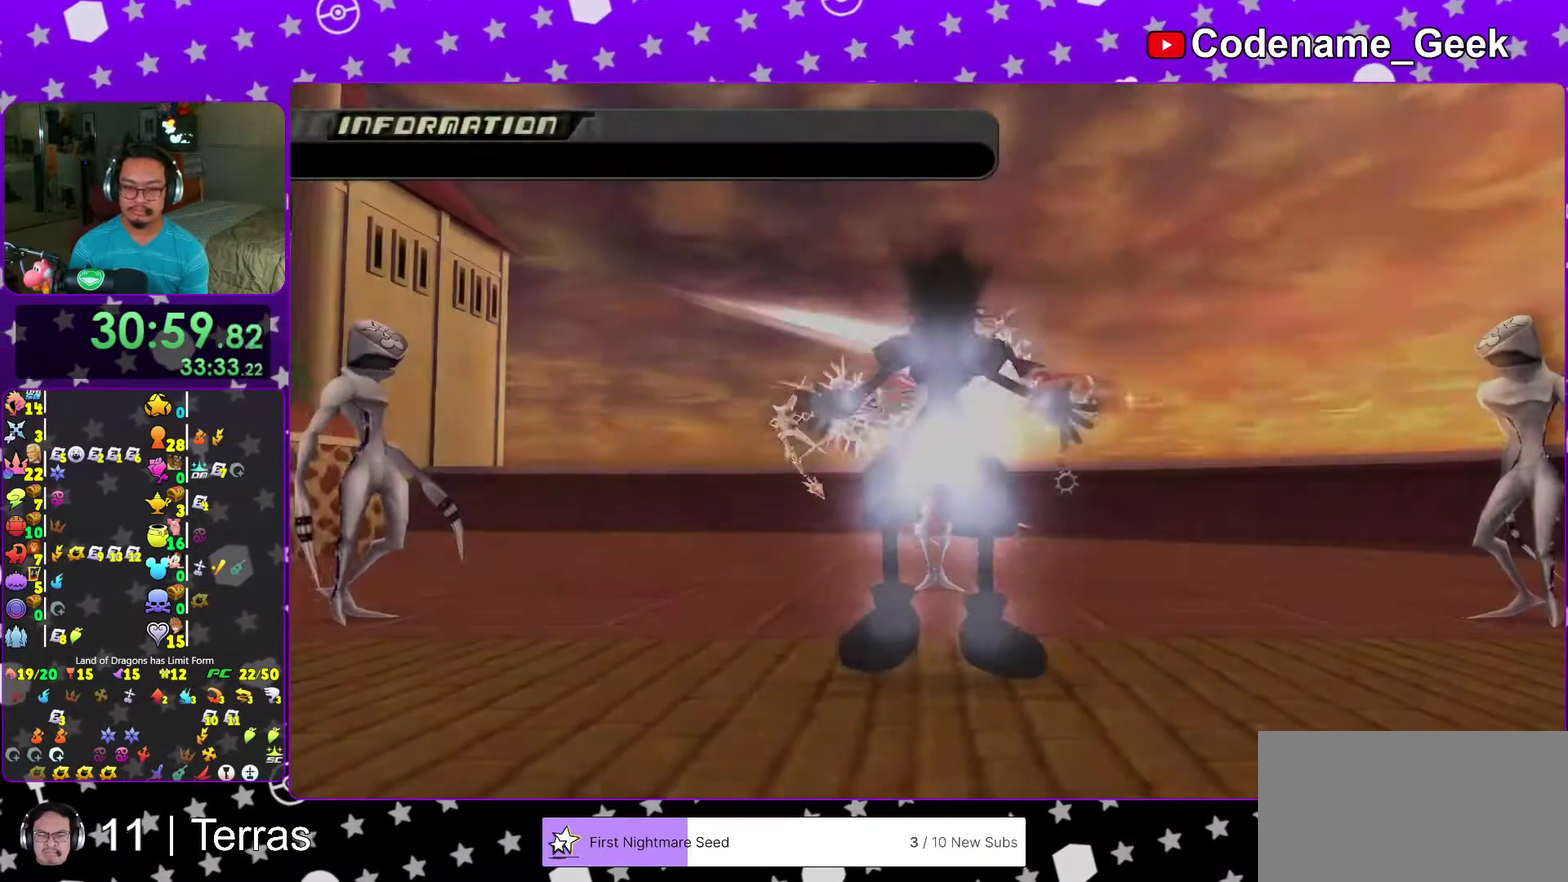
{"dt_ms": 300, "buttons": ["A", "B"], "left_stick": "center", "right_stick": "center"}
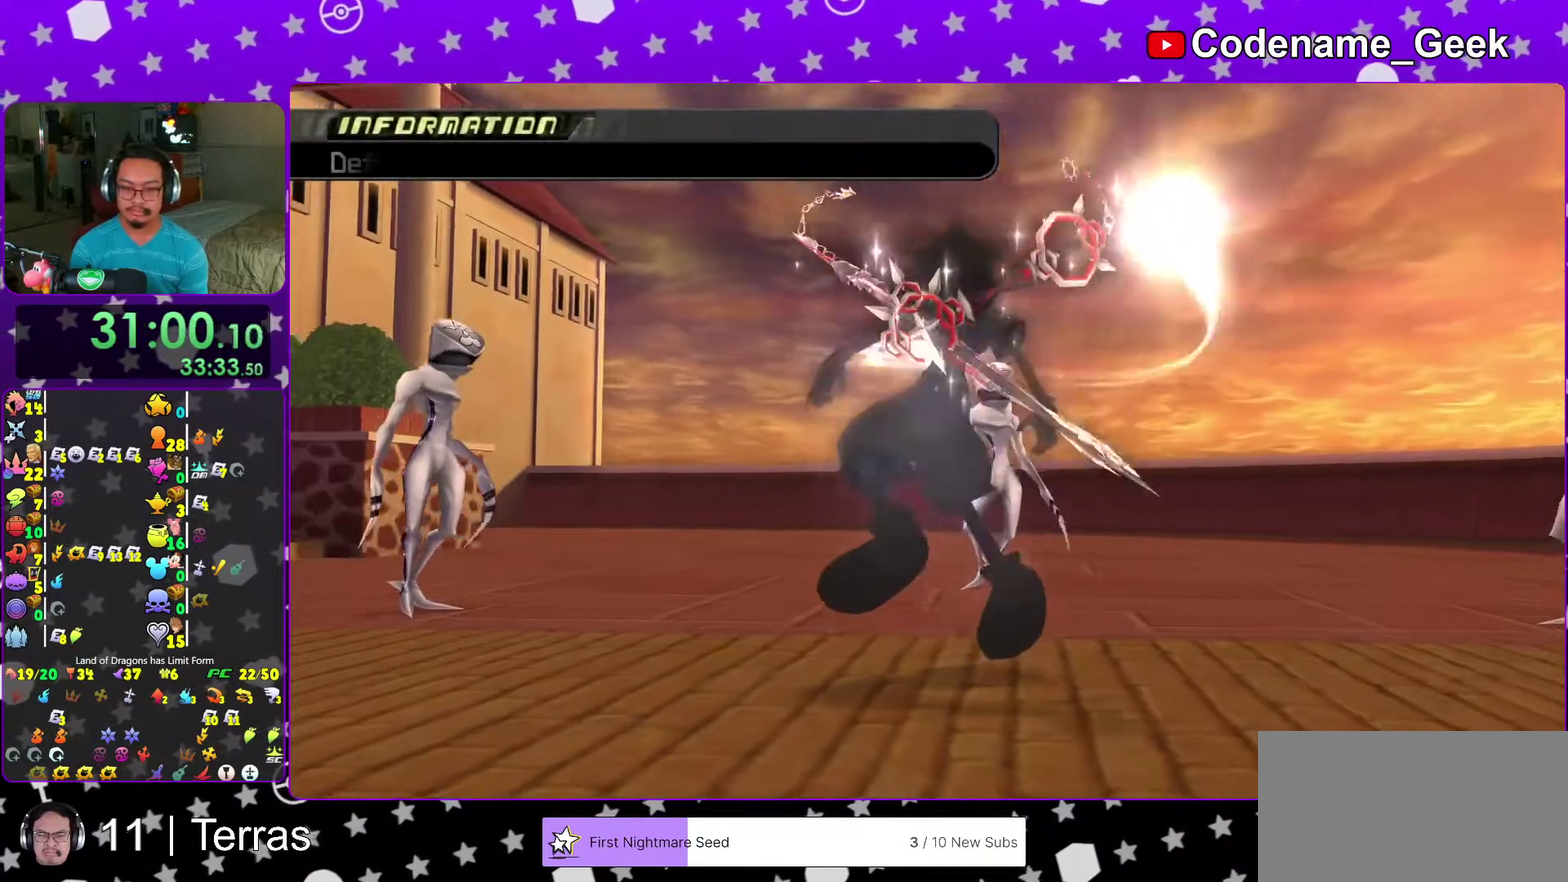
{"dt_ms": 600, "buttons": ["B"], "left_stick": "center", "right_stick": "center", "events": [[17, "A", "up"], [67, "A", "down"], [67, "B", "up"], [133, "B", "down"], [150, "A", "up"], [200, "A", "down"], [200, "B", "up"], [250, "B", "down"], [267, "A", "up"], [333, "A", "down"], [350, "B", "up"], [517, "B", "down"], [550, "A", "up"]]}
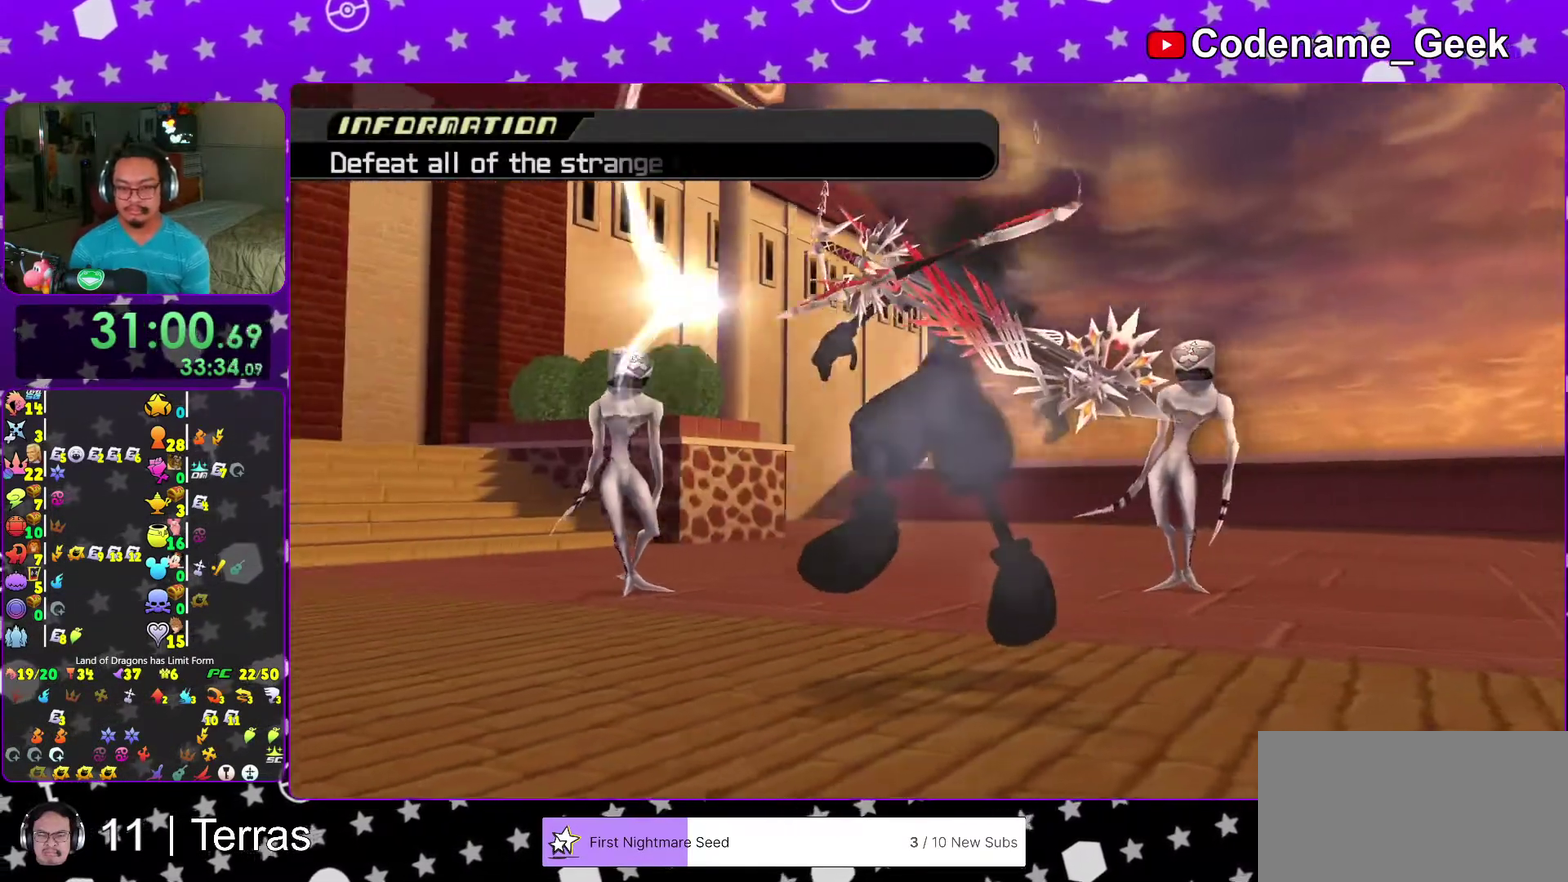
{"dt_ms": 400, "buttons": ["B"], "left_stick": "center", "right_stick": "center", "events": [[150, "A", "down"], [333, "A", "up"]]}
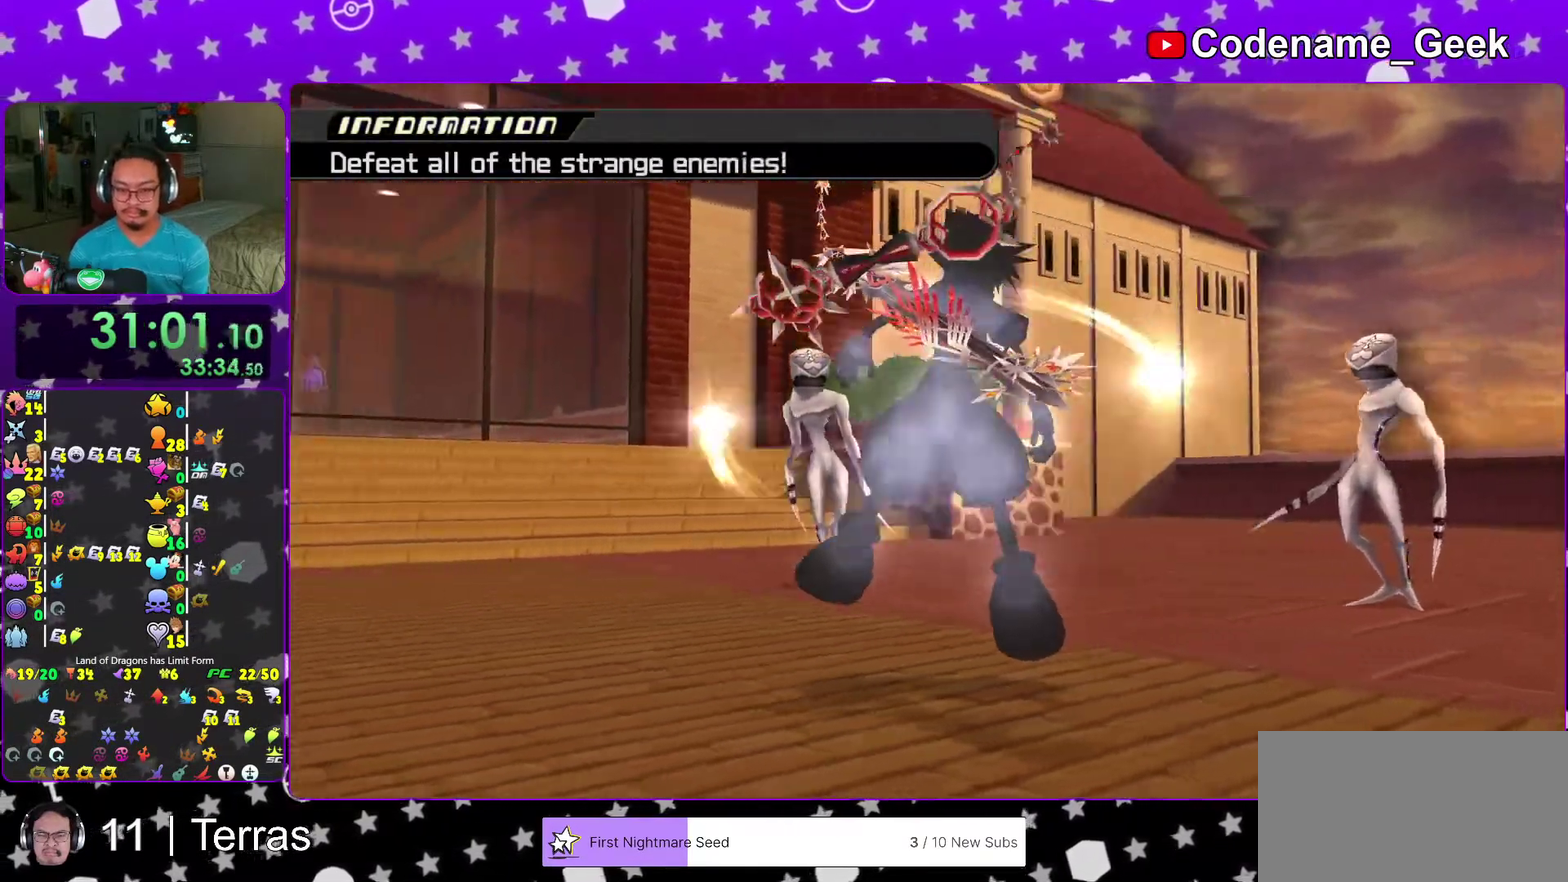
{"dt_ms": 600, "buttons": ["A"], "left_stick": "center", "right_stick": "center", "events": [[33, "B", "up"], [50, "A", "down"], [83, "B", "down"], [100, "A", "up"], [183, "B", "up"], [200, "left_stick", "down-left"], [400, "B", "down"], [450, "A", "down"], [467, "B", "up"], [567, "left_stick", "center"]]}
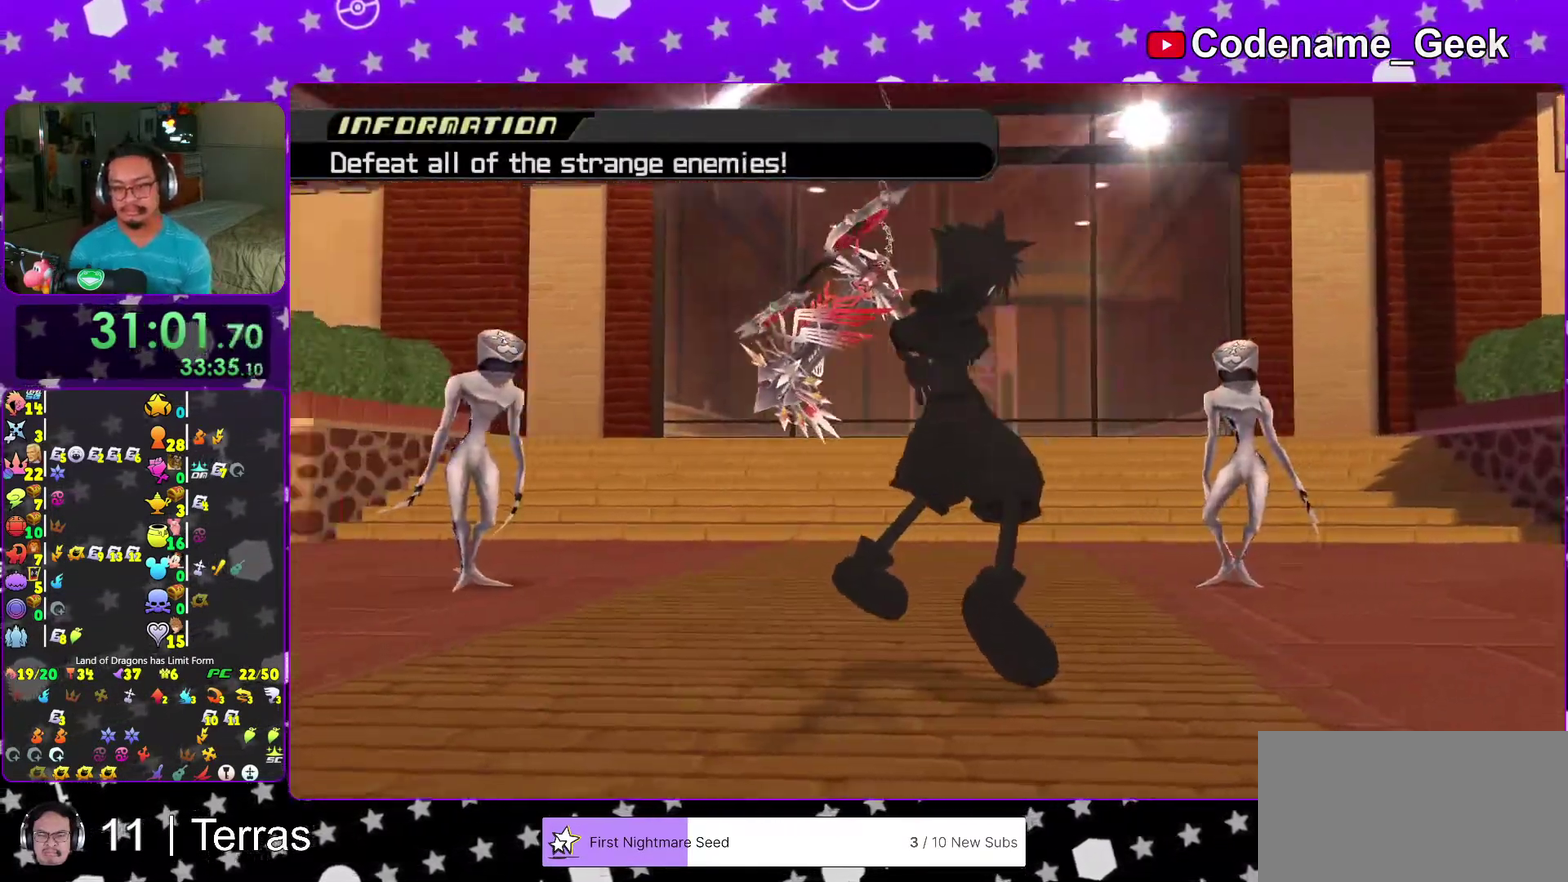
{"dt_ms": 400, "buttons": [], "left_stick": "center", "right_stick": "center", "events": [[133, "A", "up"], [167, "left_stick", "down-left"], [217, "left_stick", "center"], [267, "left_stick", "down-left"], [333, "left_stick", "center"]]}
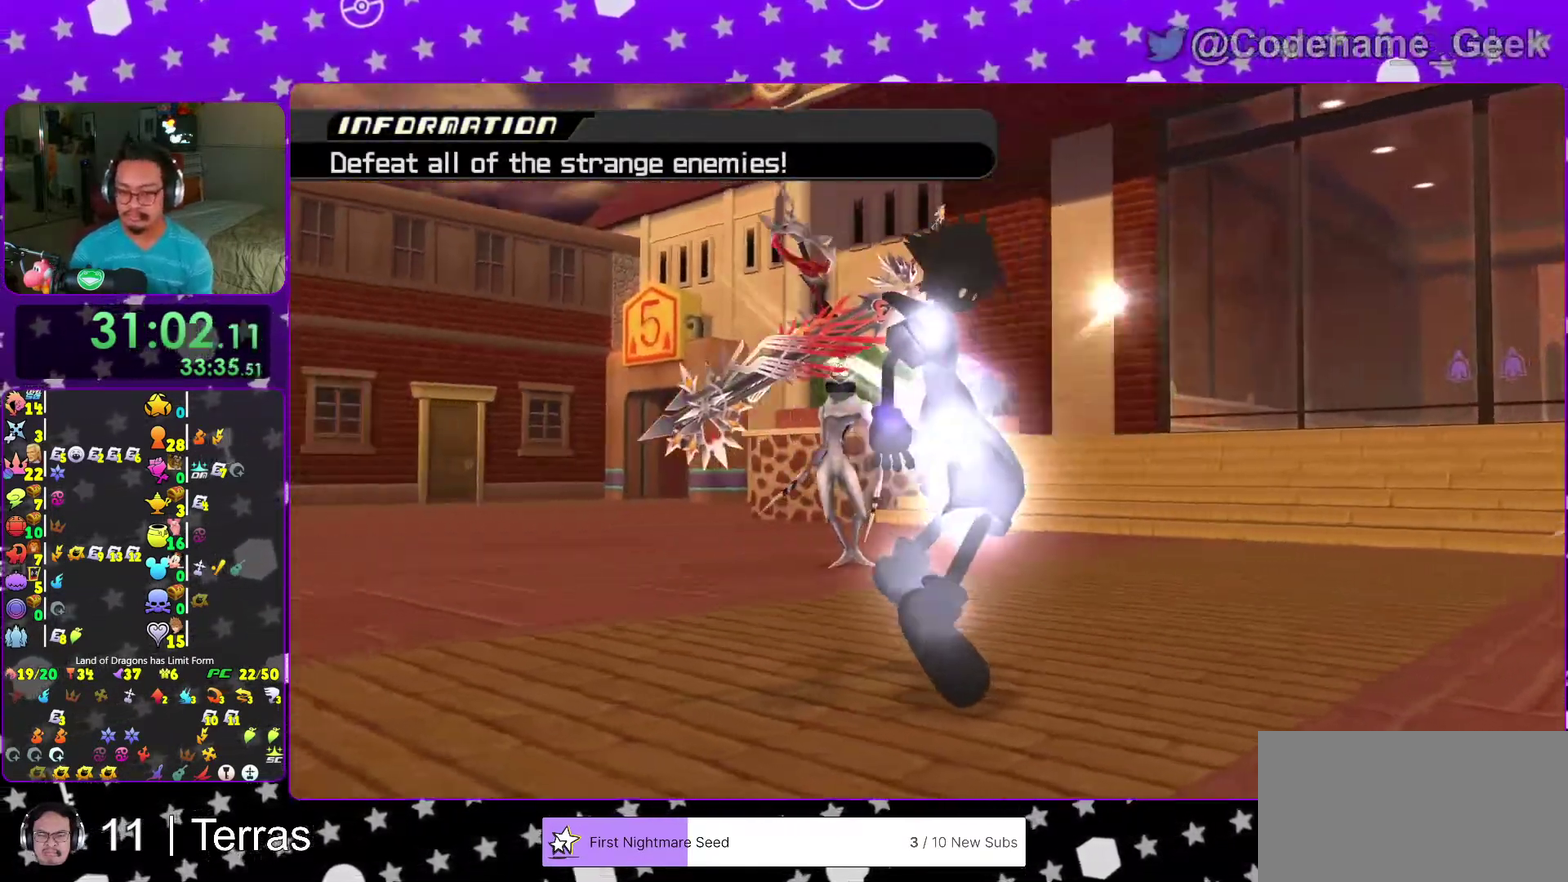
{"dt_ms": 700, "buttons": [], "left_stick": "center", "right_stick": "down", "events": [[100, "right_stick", "down"]]}
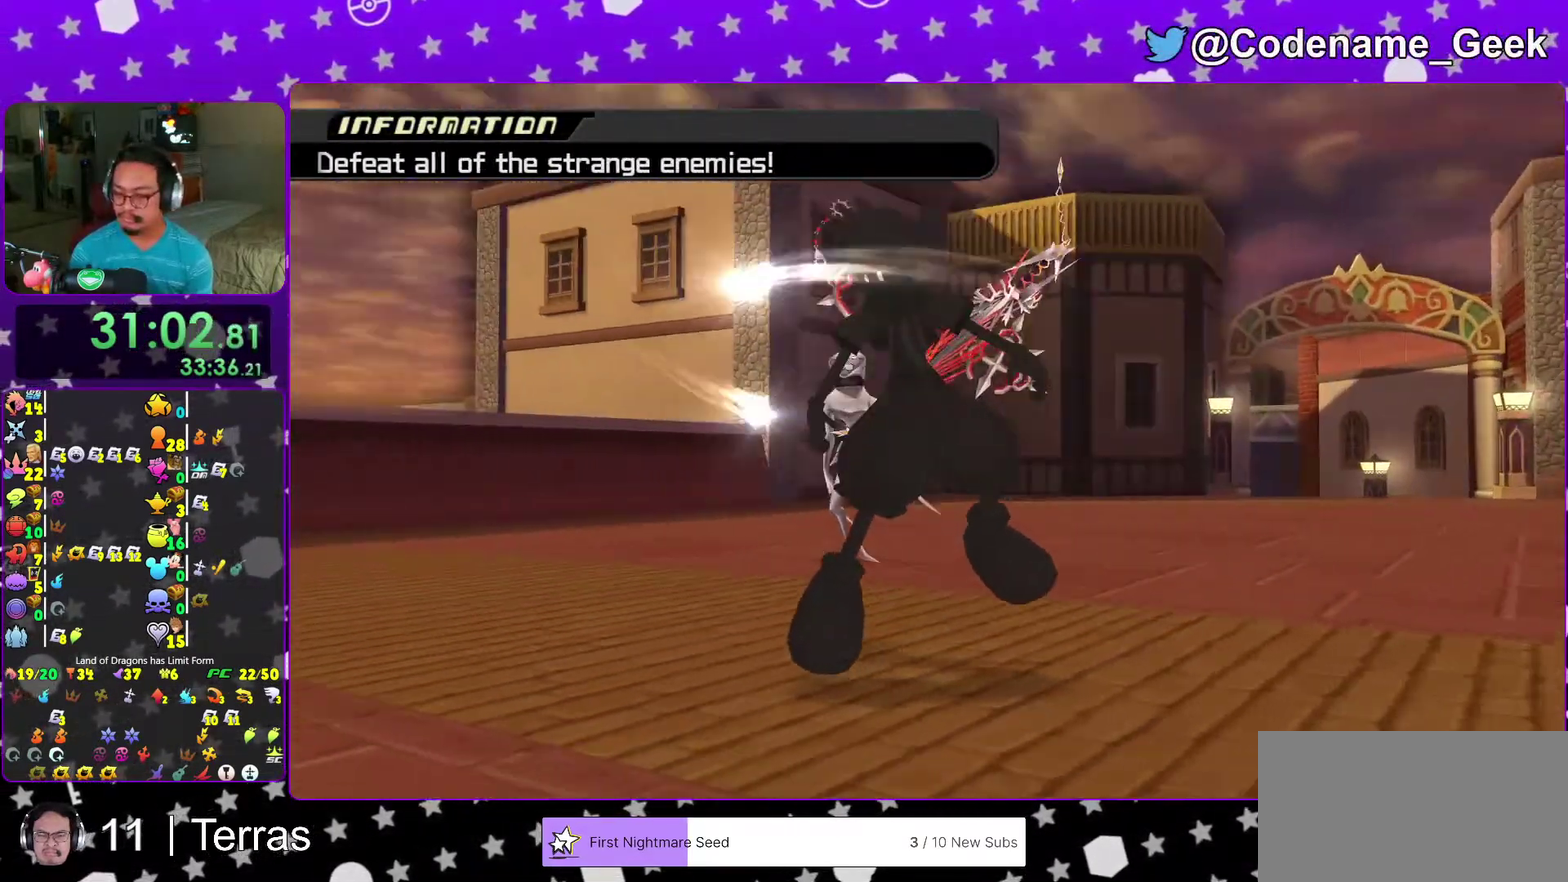
{"dt_ms": 300, "buttons": [], "left_stick": "center", "right_stick": "down", "events": [[33, "left_stick", "down-left"], [300, "left_stick", "center"]]}
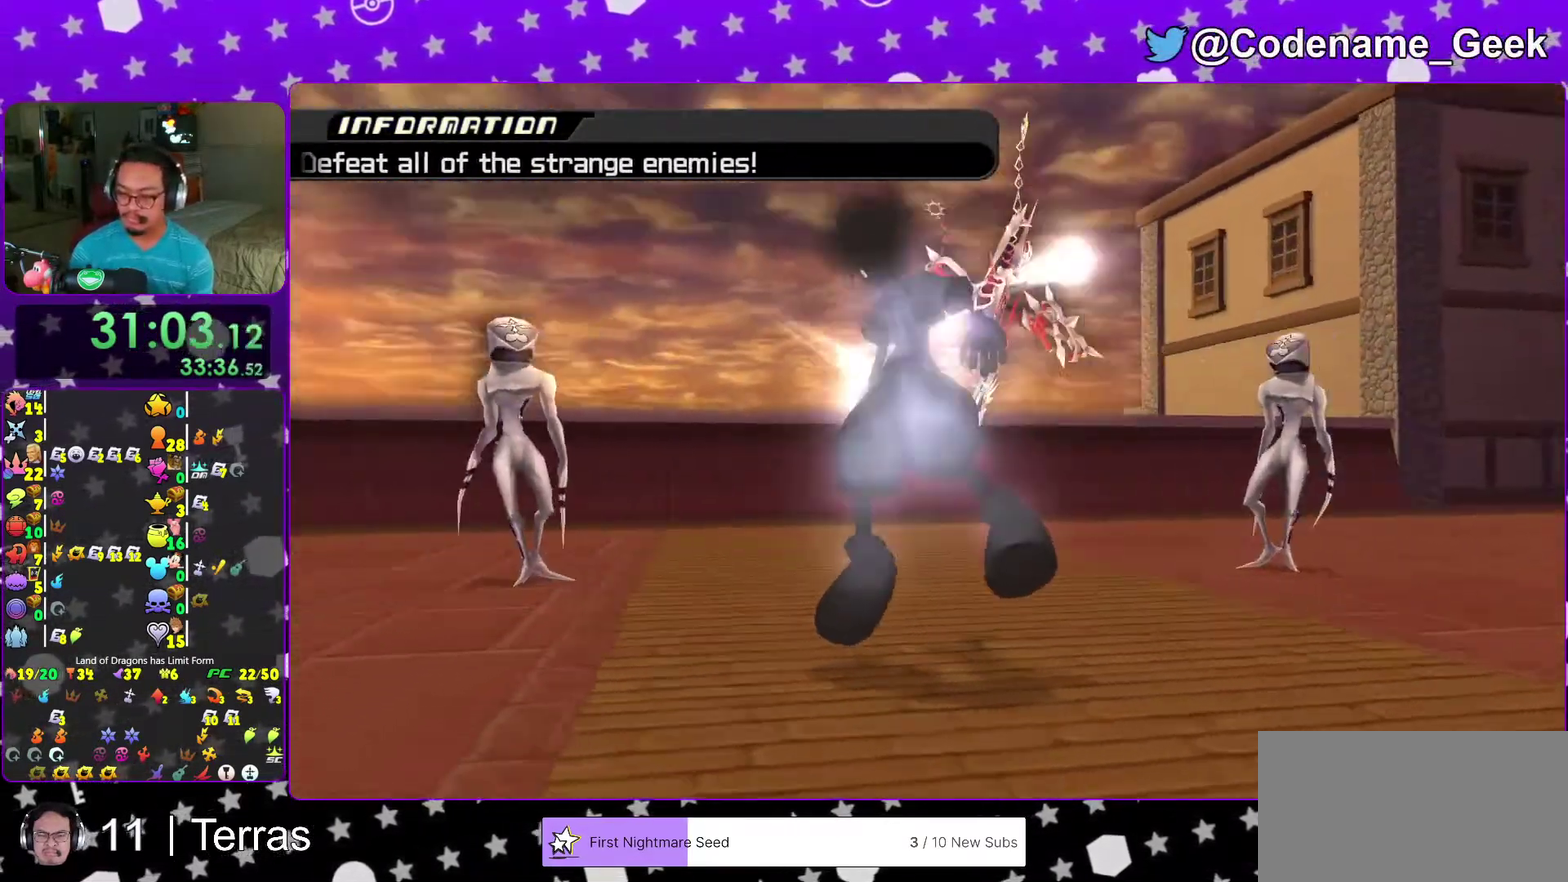
{"dt_ms": 600, "buttons": [], "left_stick": "down", "right_stick": "down", "events": [[517, "left_stick", "down"]]}
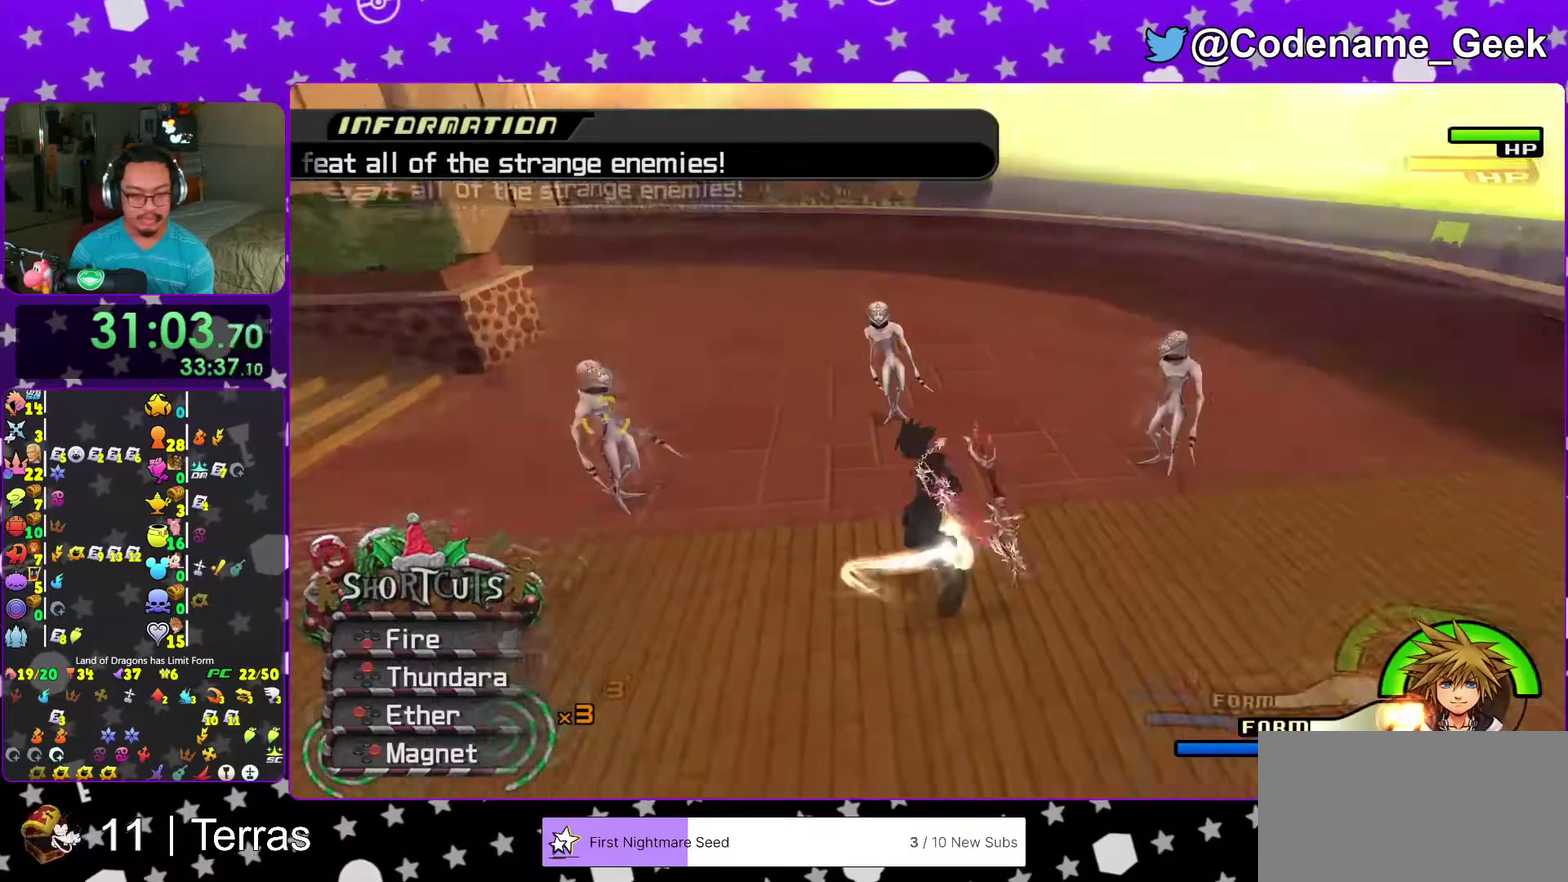
{"dt_ms": 400, "buttons": [], "left_stick": "up", "right_stick": "down", "events": [[100, "left_stick", "up"]]}
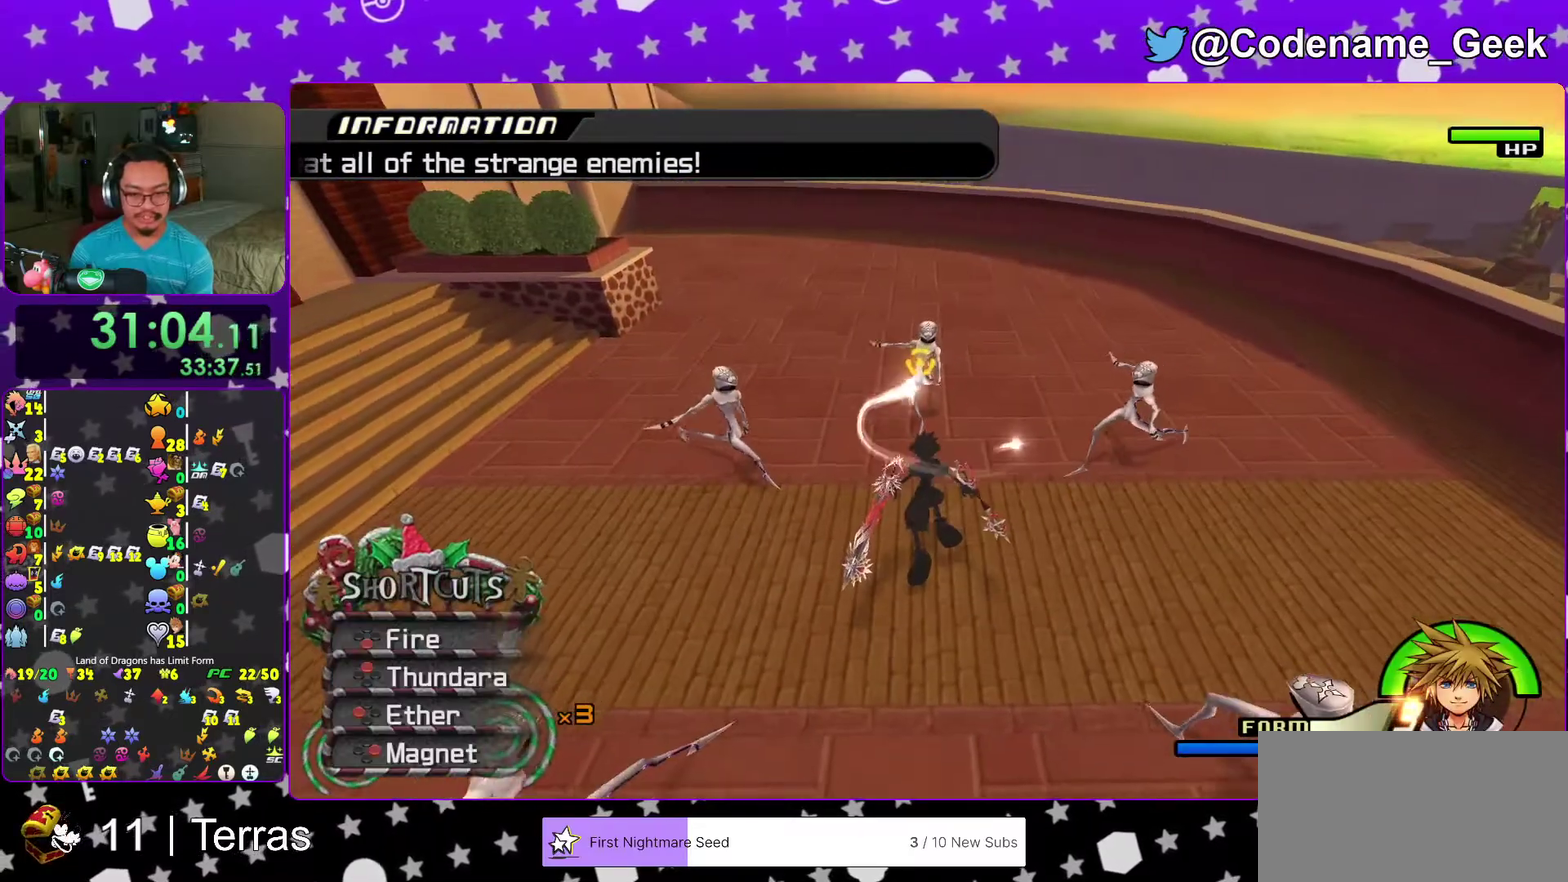
{"dt_ms": 600, "buttons": ["X"], "left_stick": "down", "right_stick": "down", "events": [[183, "X", "down"], [300, "left_stick", "down"], [333, "X", "up"], [400, "X", "down"], [533, "X", "up"], [600, "X", "down"]]}
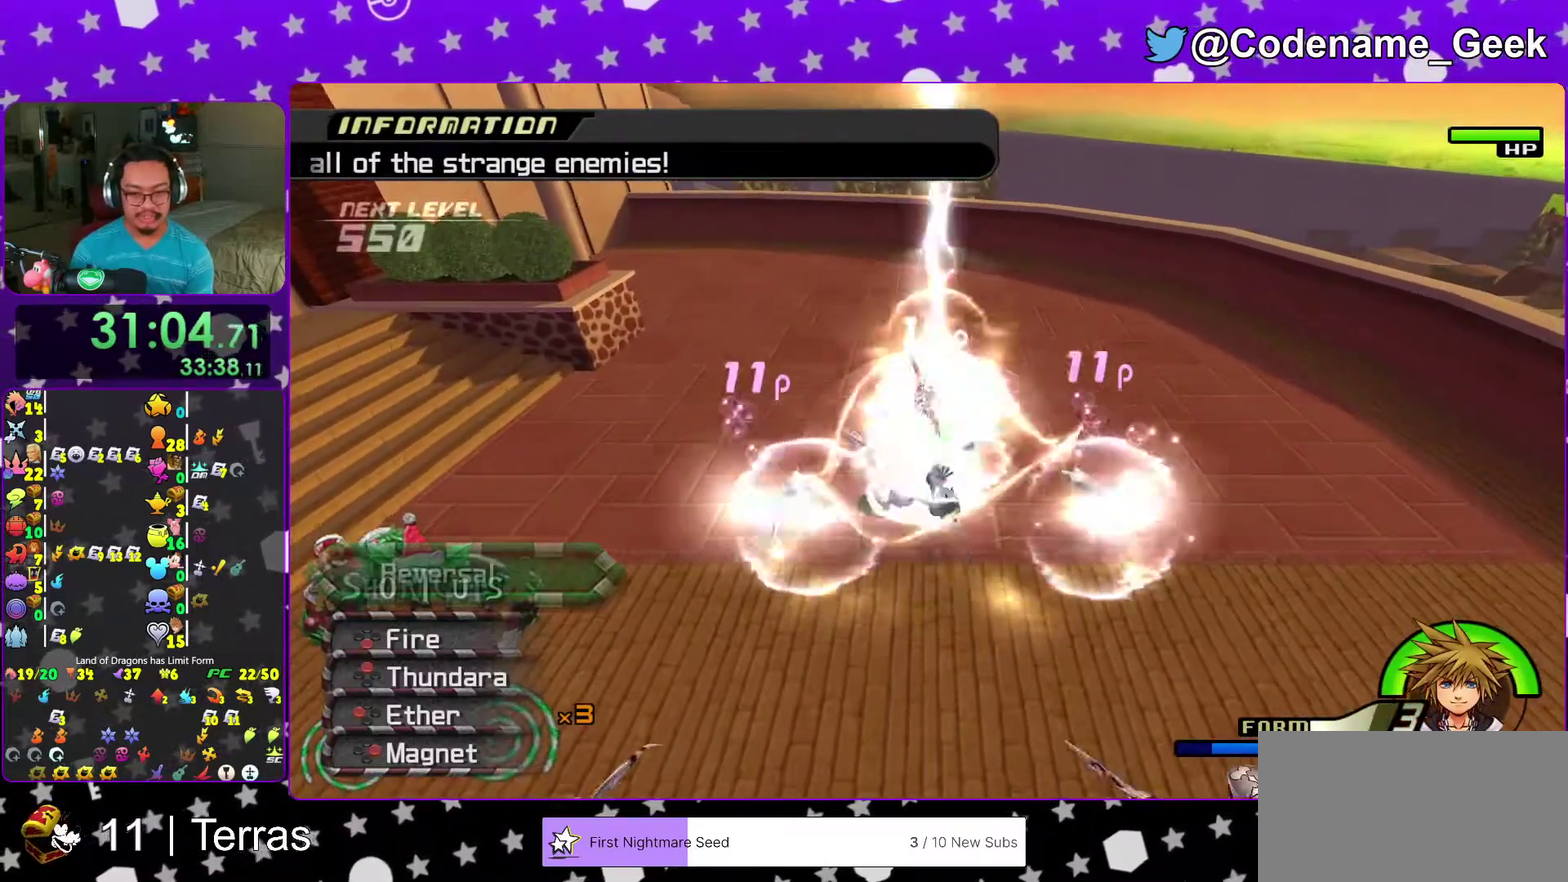
{"dt_ms": 400, "buttons": [], "left_stick": "down", "right_stick": "down", "events": [[133, "X", "up"], [233, "X", "down"], [350, "X", "up"]]}
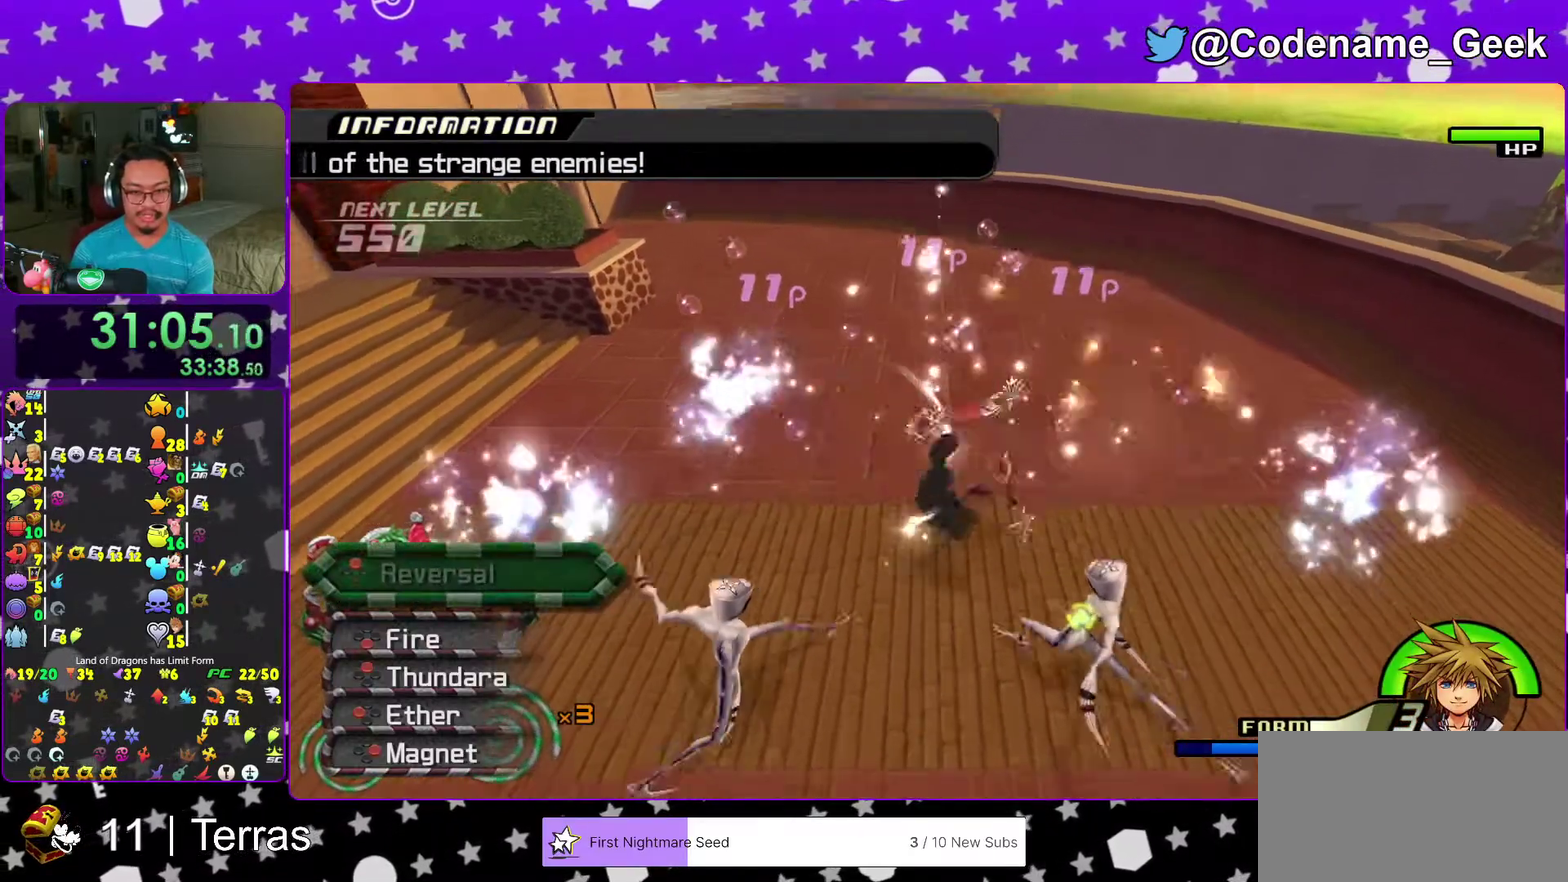
{"dt_ms": 500, "buttons": [], "left_stick": "up", "right_stick": "center", "events": [[83, "X", "down"], [183, "X", "up"], [250, "X", "down"], [333, "left_stick", "center"], [383, "X", "up"], [383, "left_stick", "up"], [383, "right_stick", "center"]]}
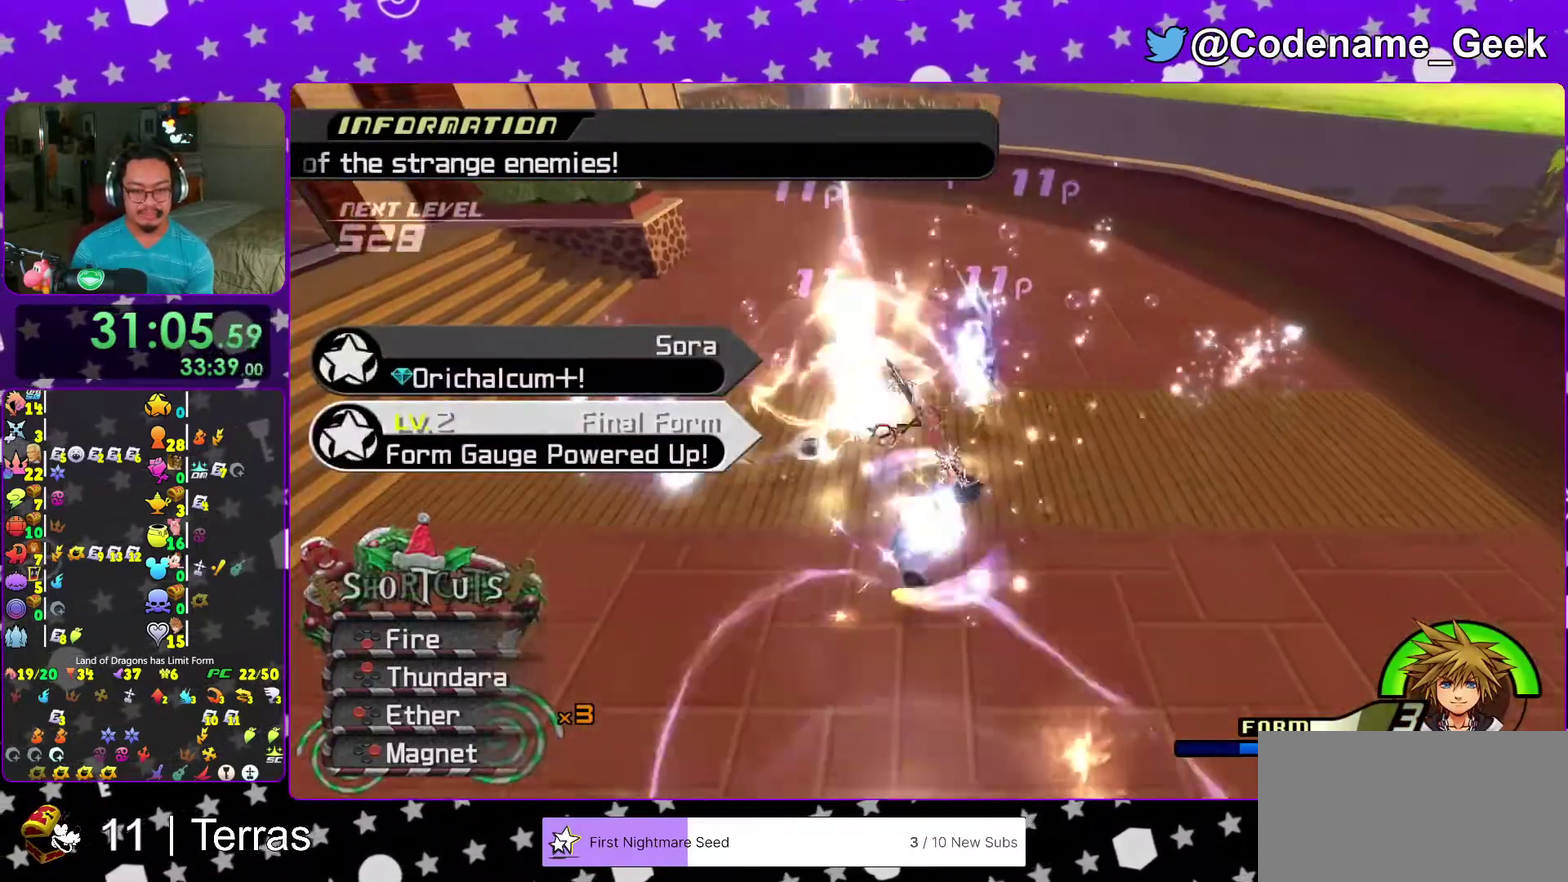
{"dt_ms": 500, "buttons": ["B"], "left_stick": "up", "right_stick": "center", "events": [[100, "left_stick", "up-left"], [317, "left_stick", "up"], [400, "B", "down"]]}
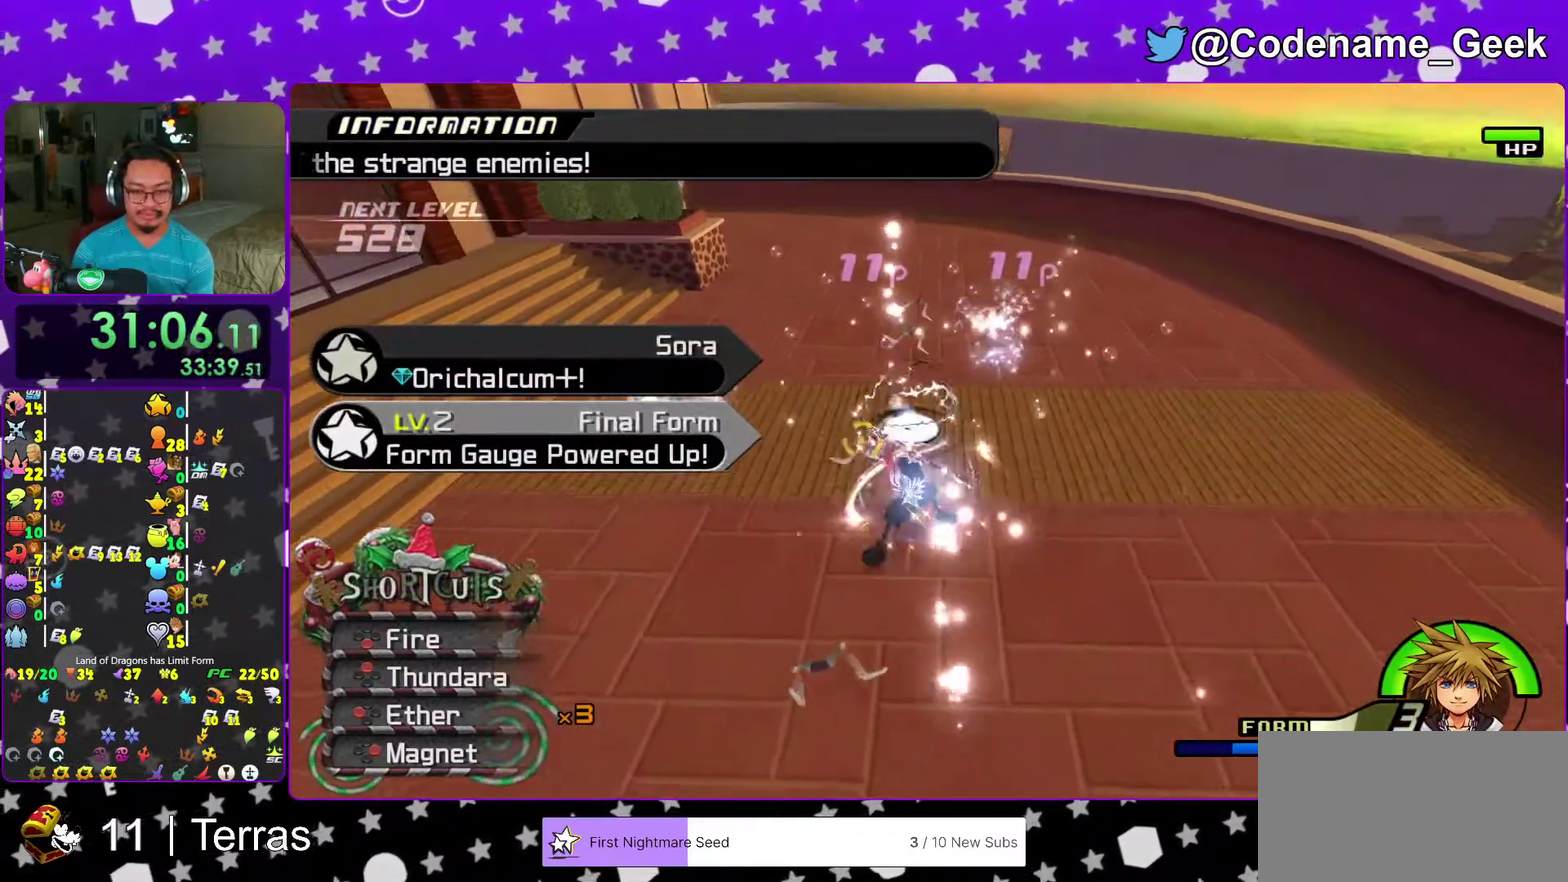
{"dt_ms": 600, "buttons": [], "left_stick": "up-right", "right_stick": "down-right"}
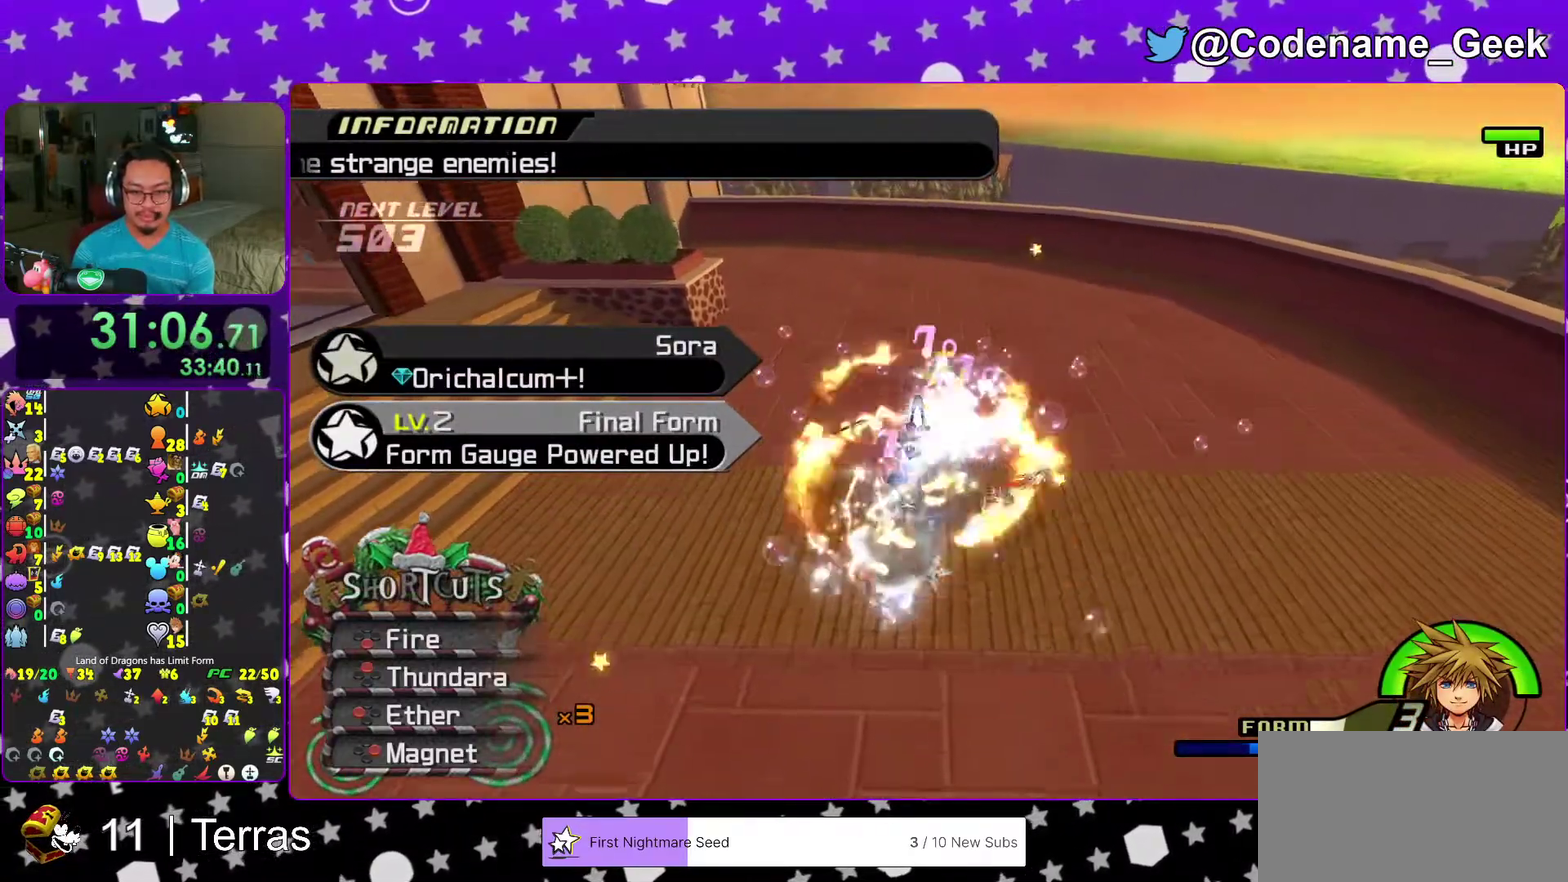
{"dt_ms": 400, "buttons": [], "left_stick": "down", "right_stick": "down"}
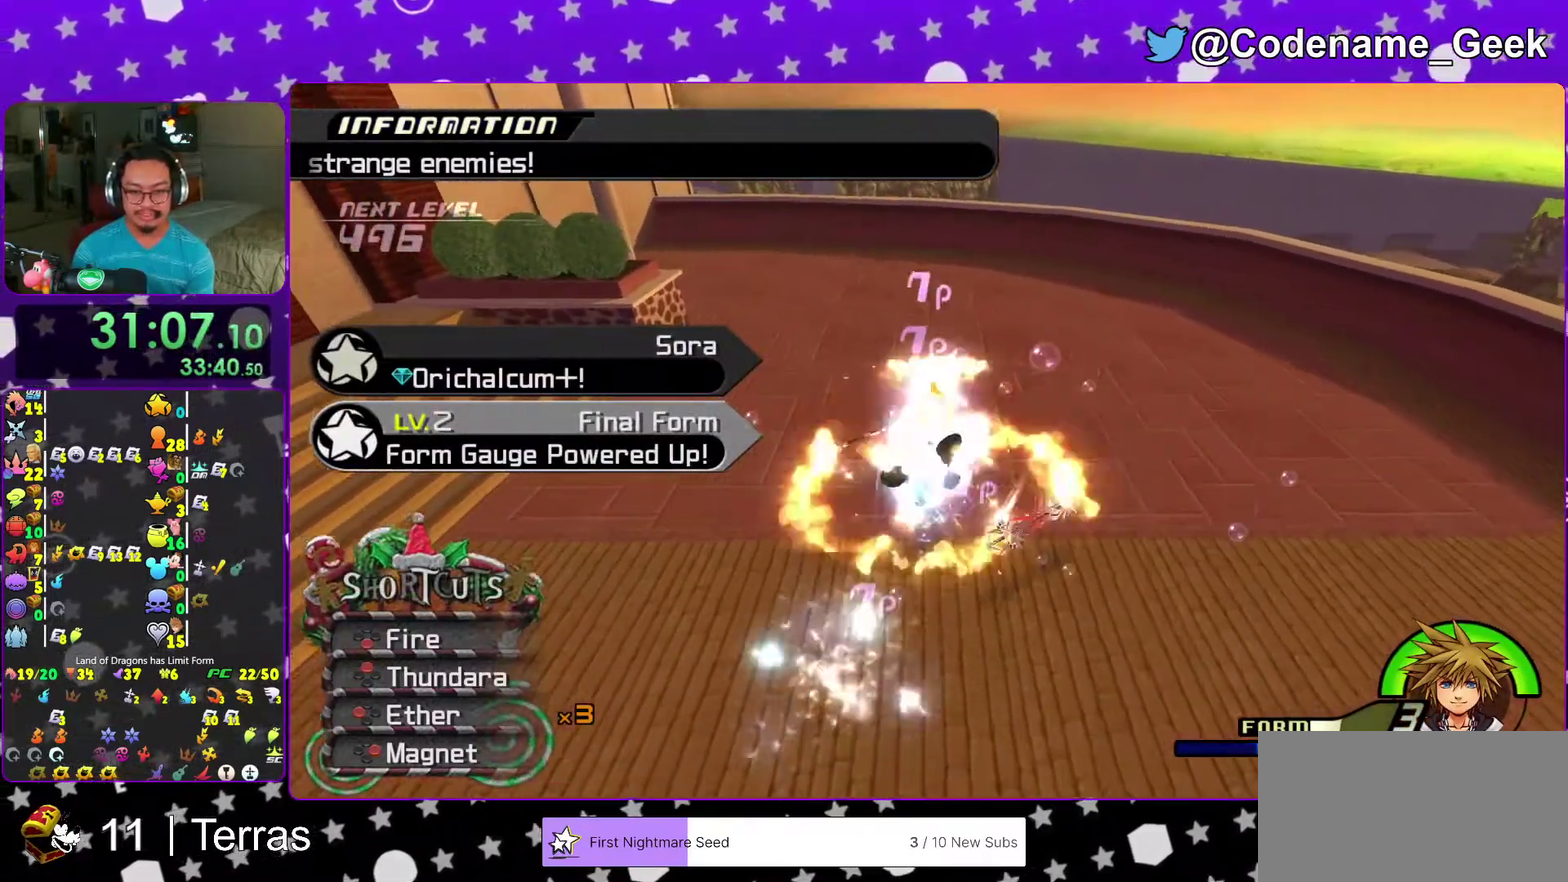
{"dt_ms": 600, "buttons": [], "left_stick": "up-left", "right_stick": "down", "events": [[67, "B", "down"], [267, "B", "up"], [400, "B", "down"], [550, "B", "up"], [550, "left_stick", "up-left"]]}